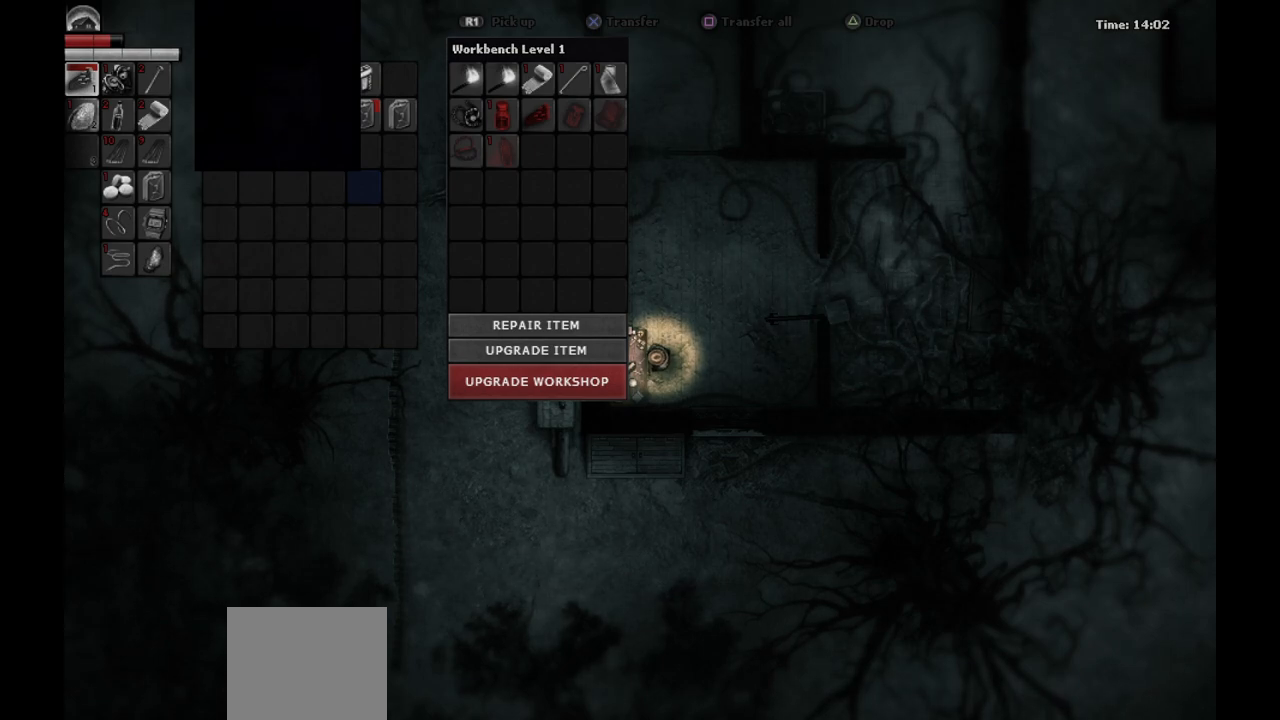
Gameplay with a controller (PlayStation layout); each line is a JSON object with the inputs held at the frame after it. "events" lists button and stick changes between this image and that frame as [ms after this image, input, new state], when the widget could be followed in between.
{"buttons": [], "left_stick": "center", "right_stick": "center", "events": [[150, "DPAD_DOWN", "down"], [250, "DPAD_DOWN", "up"]]}
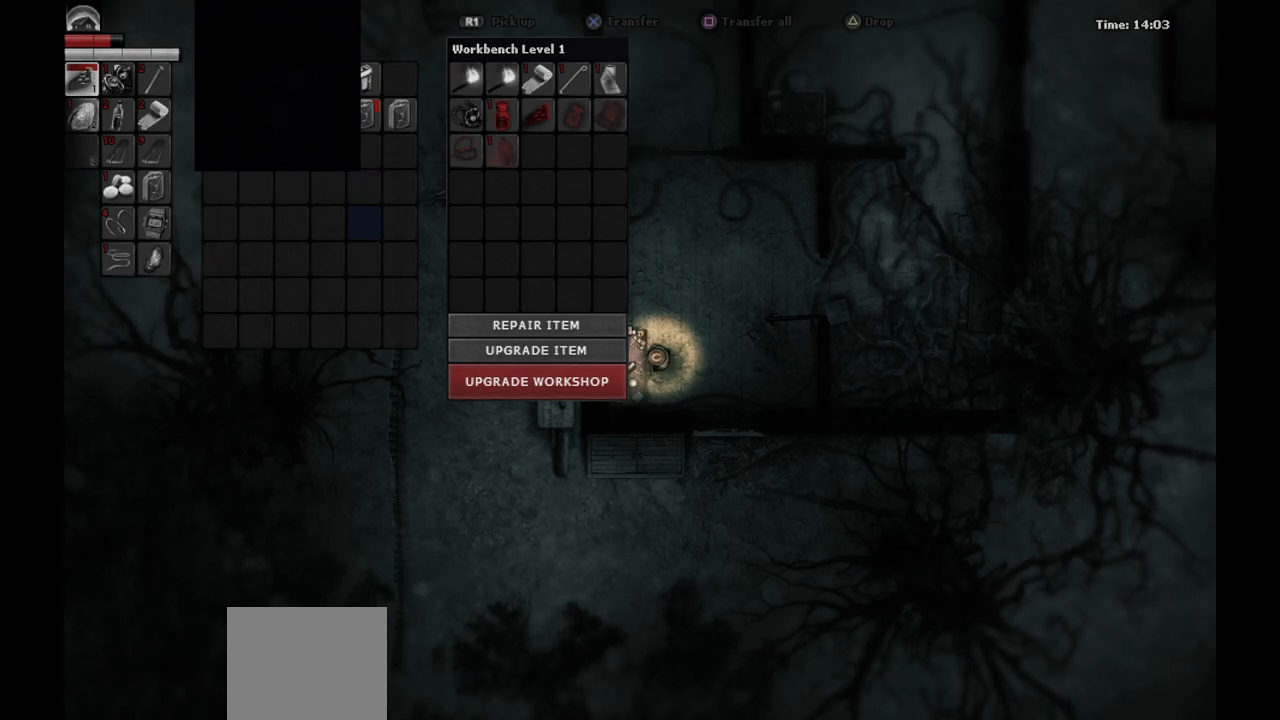
{"buttons": ["DPAD_LEFT"], "left_stick": "center", "right_stick": "center", "events": [[33, "DPAD_RIGHT", "down"], [117, "DPAD_RIGHT", "up"], [433, "DPAD_LEFT", "down"]]}
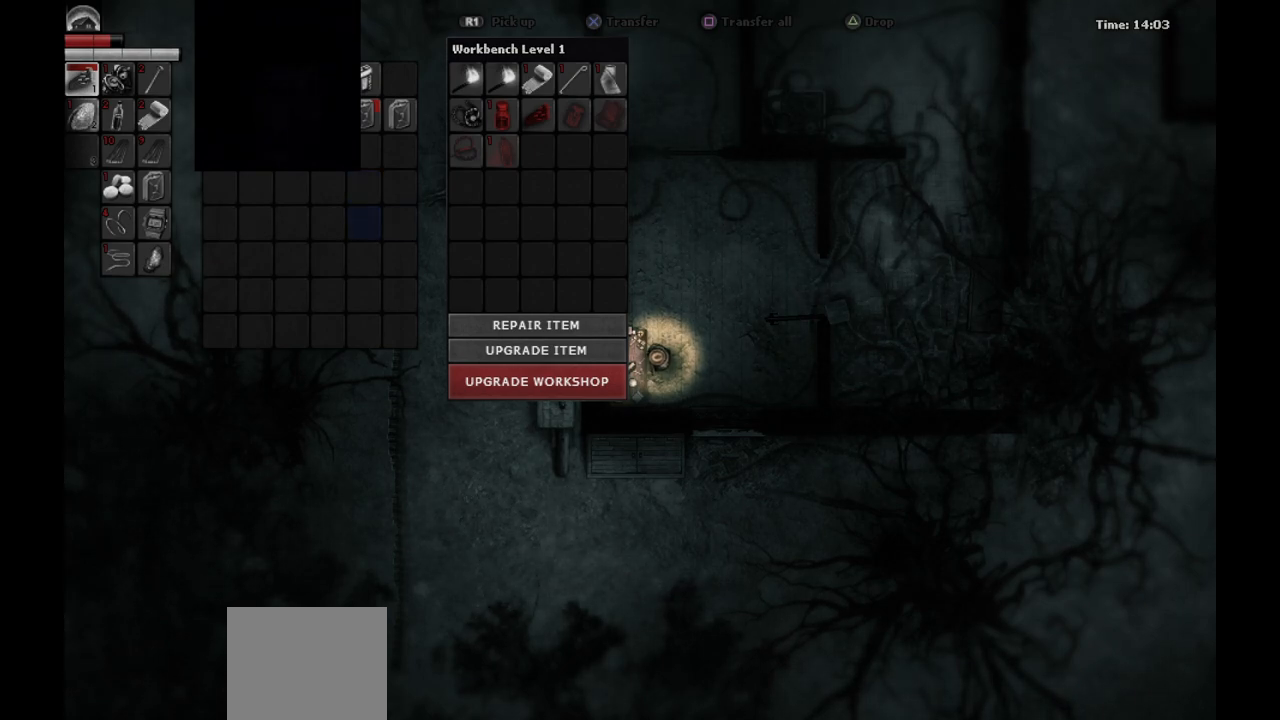
{"buttons": ["DPAD_UP"], "left_stick": "center", "right_stick": "center", "events": [[33, "DPAD_LEFT", "up"], [150, "DPAD_LEFT", "down"], [250, "DPAD_LEFT", "up"], [417, "DPAD_UP", "down"]]}
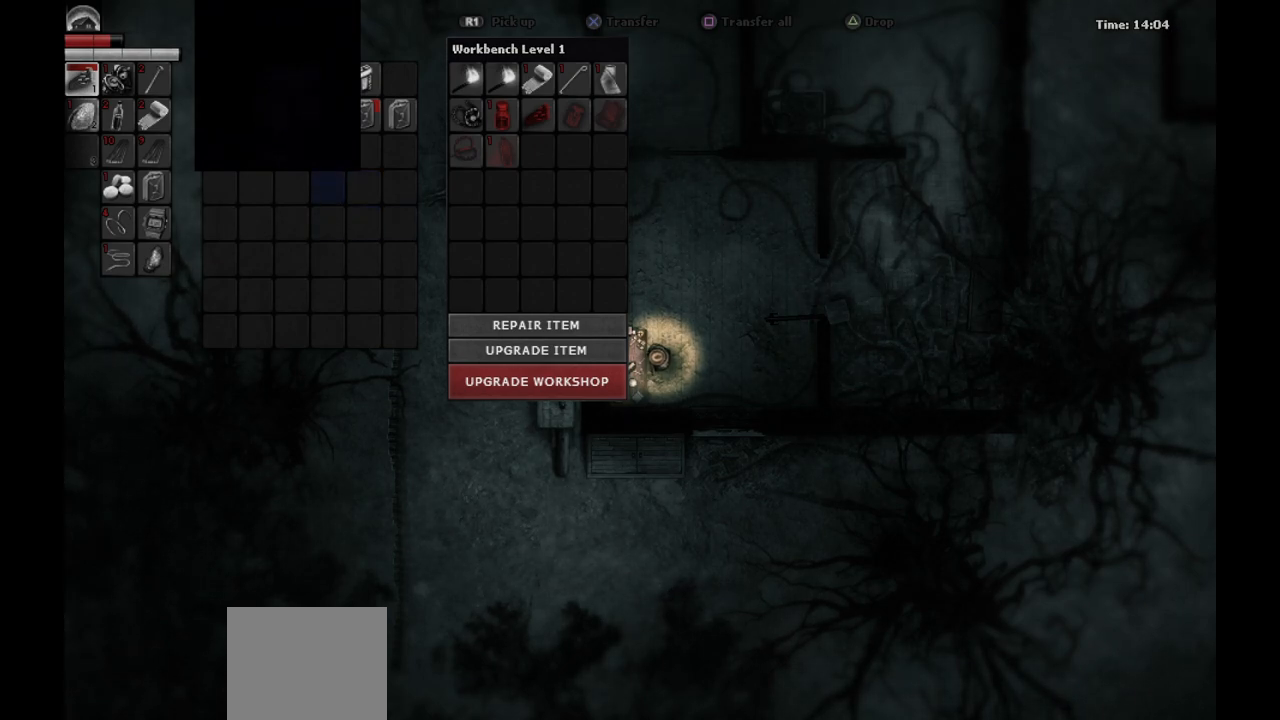
{"buttons": [], "left_stick": "center", "right_stick": "center", "events": [[33, "DPAD_UP", "up"], [167, "DPAD_UP", "down"], [250, "DPAD_UP", "up"], [350, "DPAD_UP", "down"], [417, "DPAD_UP", "up"]]}
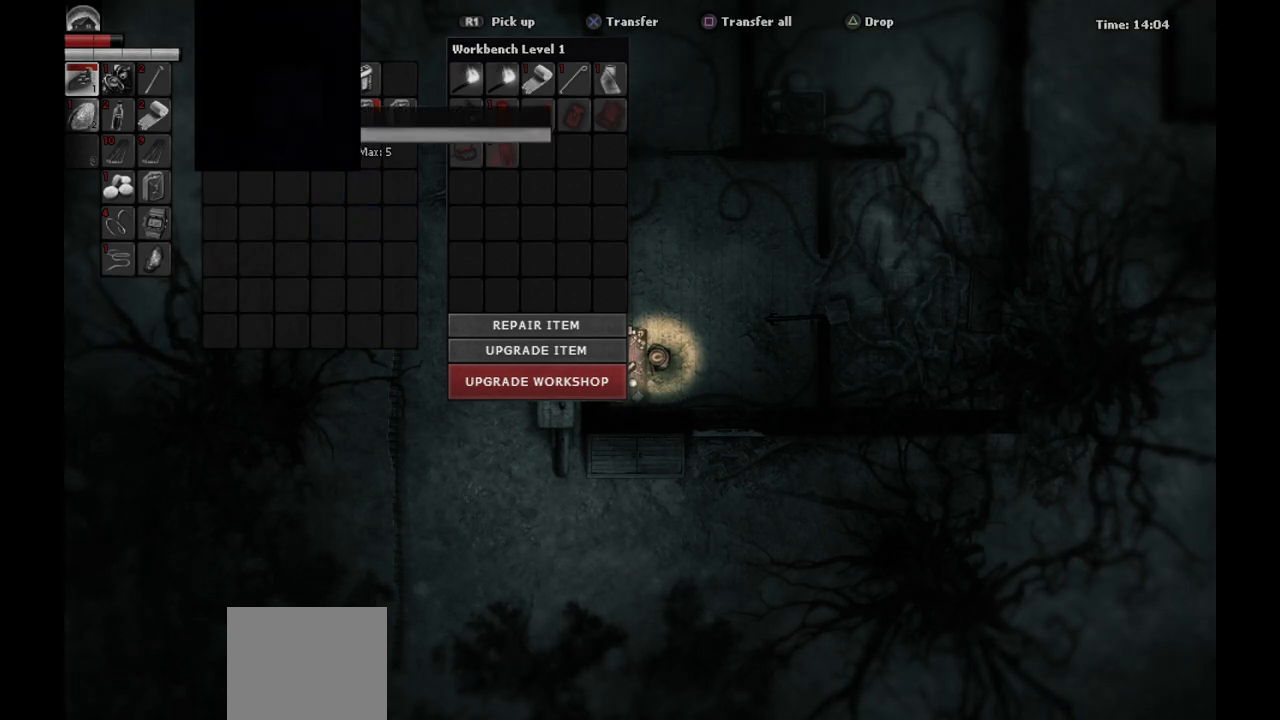
{"buttons": ["DPAD_RIGHT"], "left_stick": "center", "right_stick": "center", "events": [[200, "DPAD_UP", "down"], [267, "DPAD_UP", "up"], [450, "DPAD_RIGHT", "down"]]}
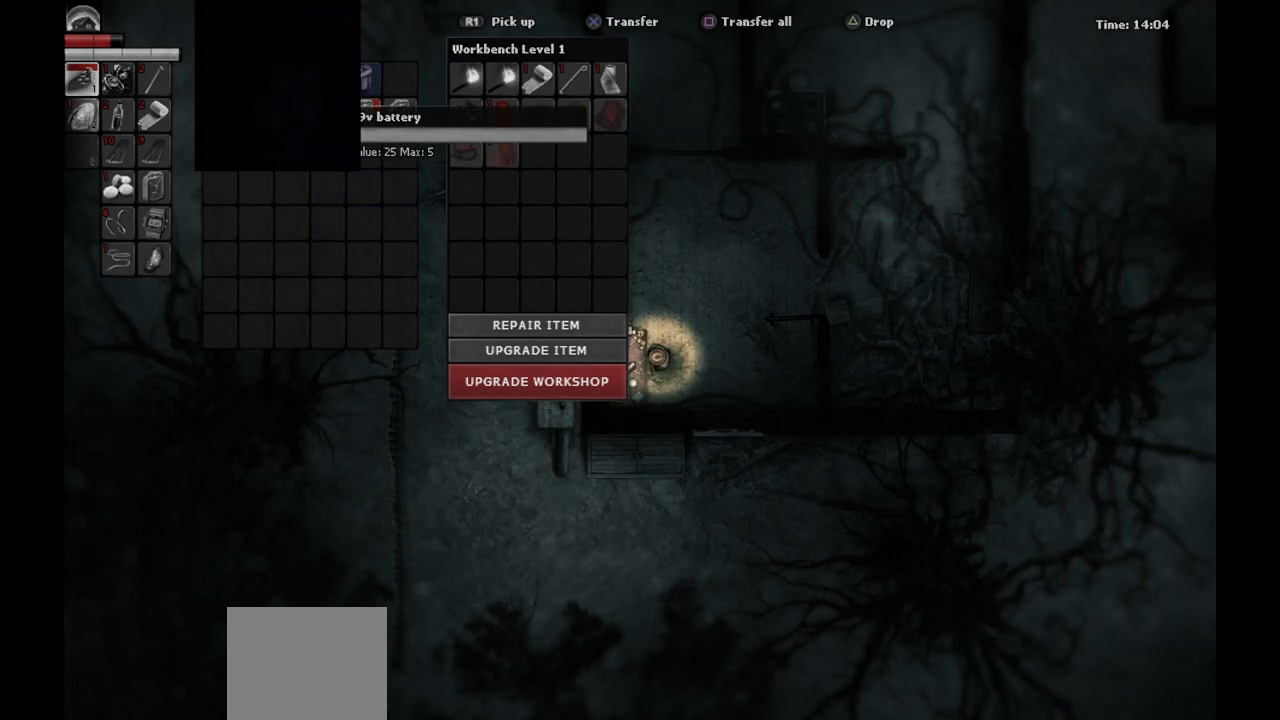
{"buttons": [], "left_stick": "center", "right_stick": "center", "events": [[83, "DPAD_RIGHT", "up"], [267, "DPAD_DOWN", "down"], [333, "DPAD_DOWN", "up"]]}
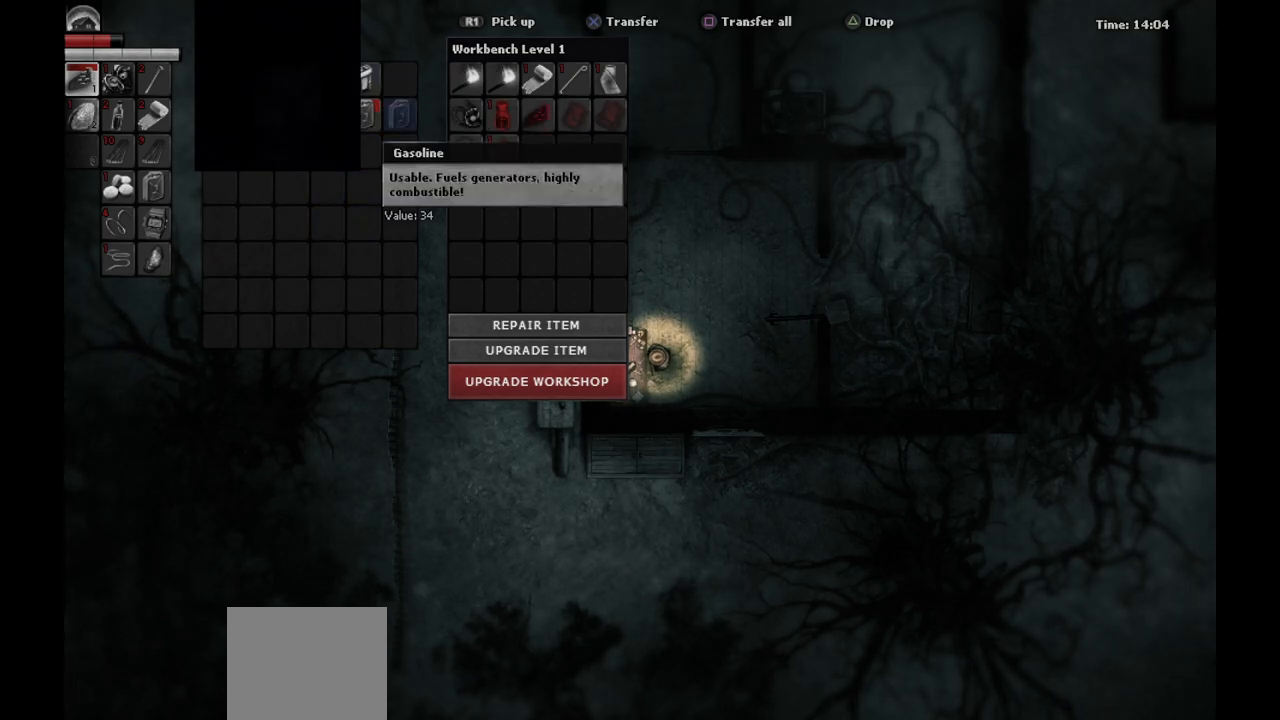
{"buttons": ["DPAD_LEFT"], "left_stick": "center", "right_stick": "center", "events": [[50, "DPAD_LEFT", "down"], [183, "DPAD_LEFT", "up"], [317, "DPAD_LEFT", "down"], [400, "DPAD_LEFT", "up"], [500, "DPAD_LEFT", "down"]]}
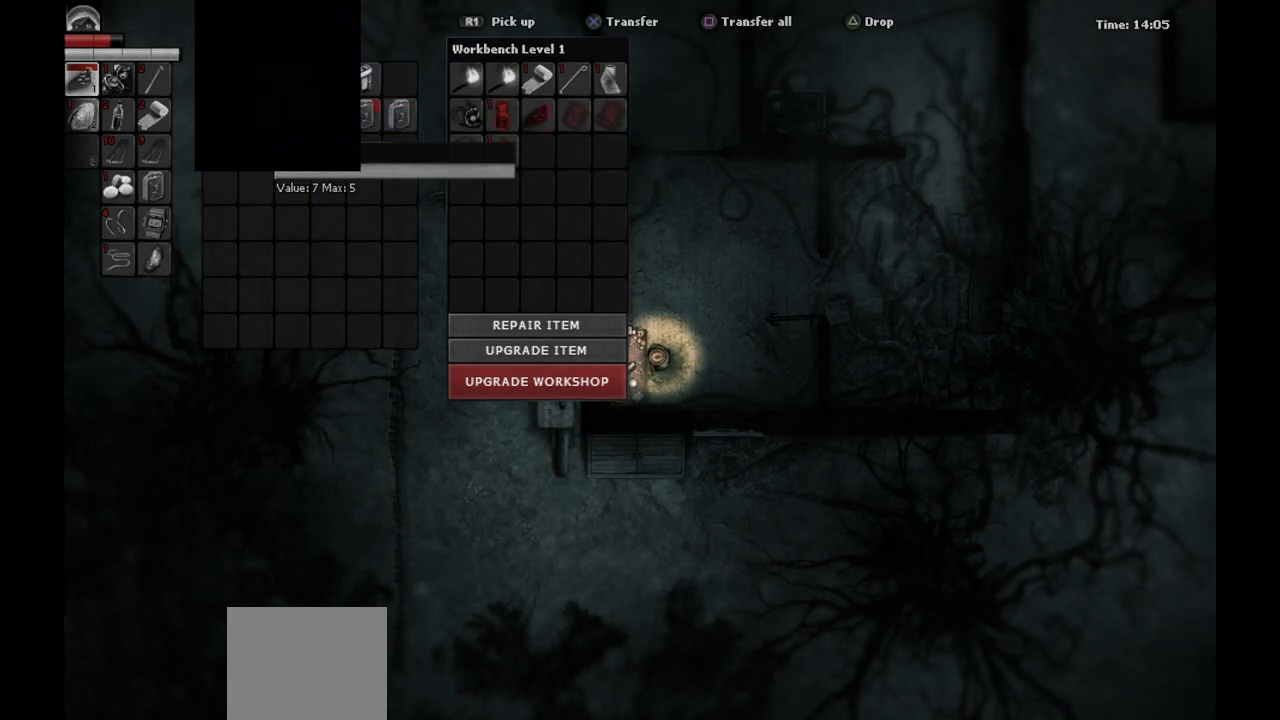
{"buttons": ["DPAD_LEFT"], "left_stick": "center", "right_stick": "center", "events": [[100, "DPAD_LEFT", "up"], [233, "DPAD_LEFT", "down"], [317, "DPAD_LEFT", "up"], [483, "DPAD_LEFT", "down"]]}
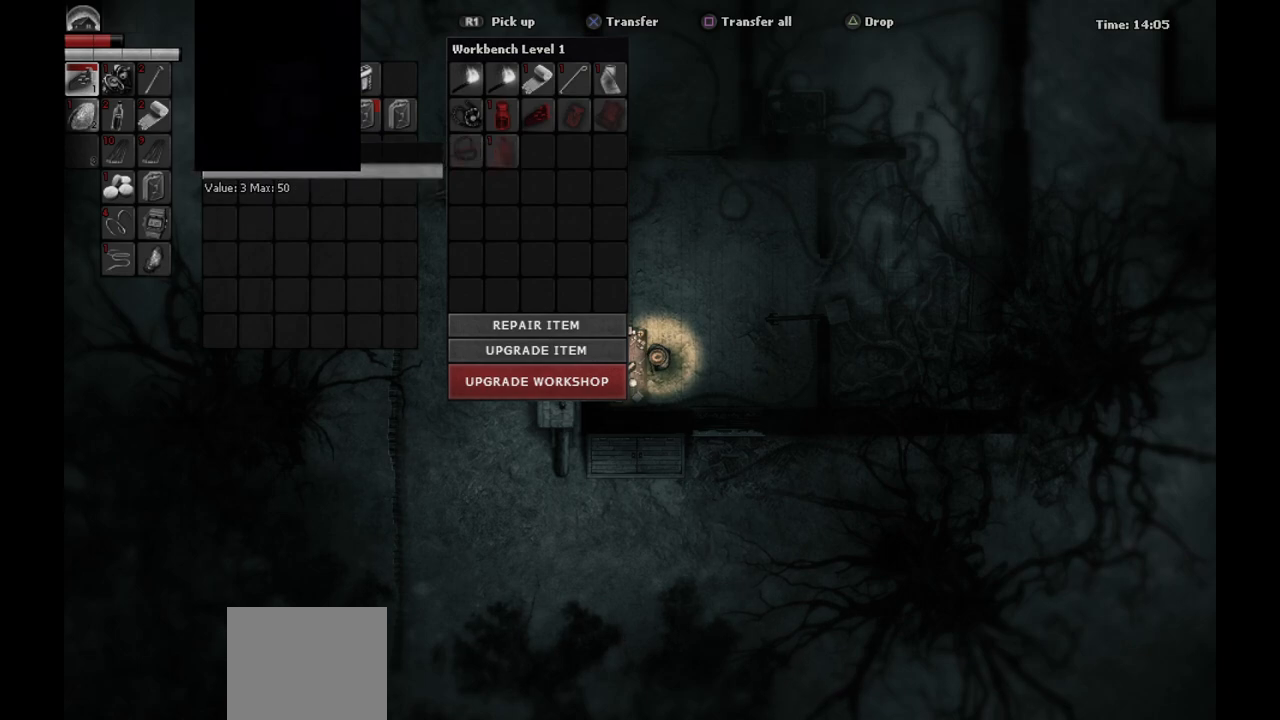
{"buttons": [], "left_stick": "center", "right_stick": "center", "events": [[83, "DPAD_LEFT", "up"], [350, "DPAD_UP", "down"], [417, "DPAD_UP", "up"]]}
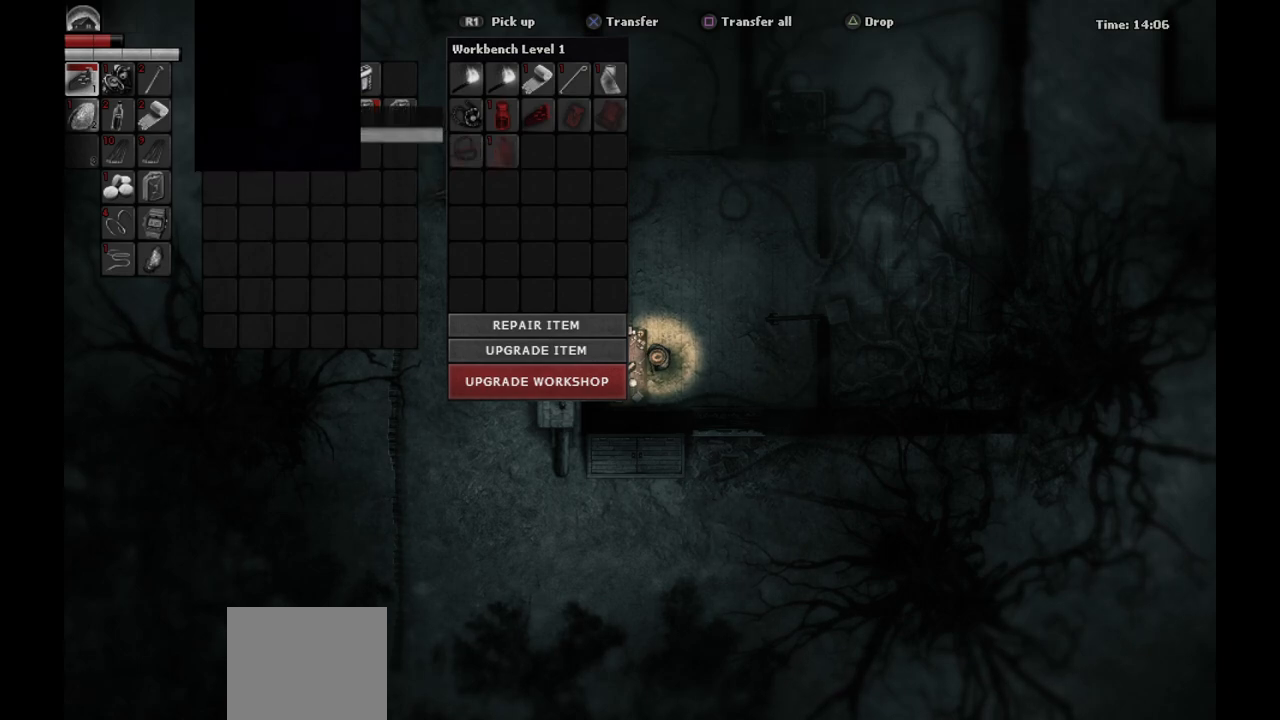
{"buttons": [], "left_stick": "center", "right_stick": "center", "events": [[83, "DPAD_RIGHT", "down"], [167, "DPAD_RIGHT", "up"], [283, "DPAD_RIGHT", "down"], [400, "DPAD_RIGHT", "up"]]}
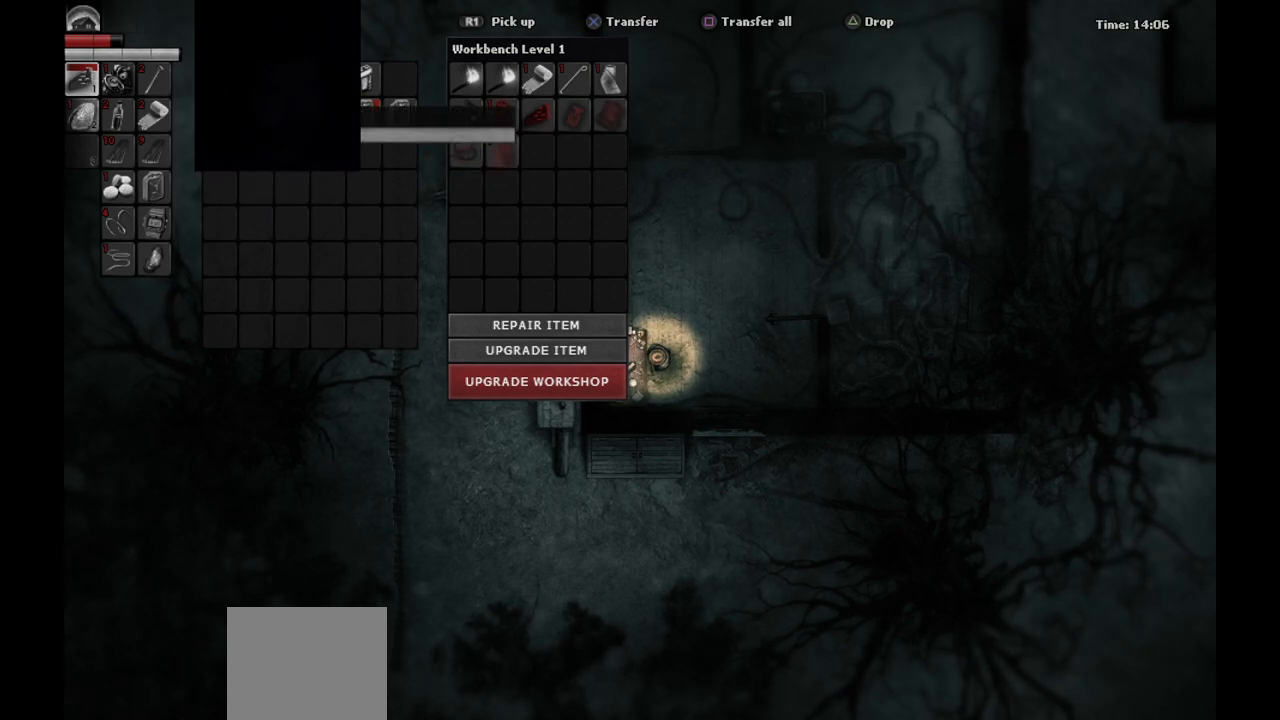
{"buttons": [], "left_stick": "center", "right_stick": "center", "events": [[83, "DPAD_DOWN", "down"], [150, "DPAD_DOWN", "up"]]}
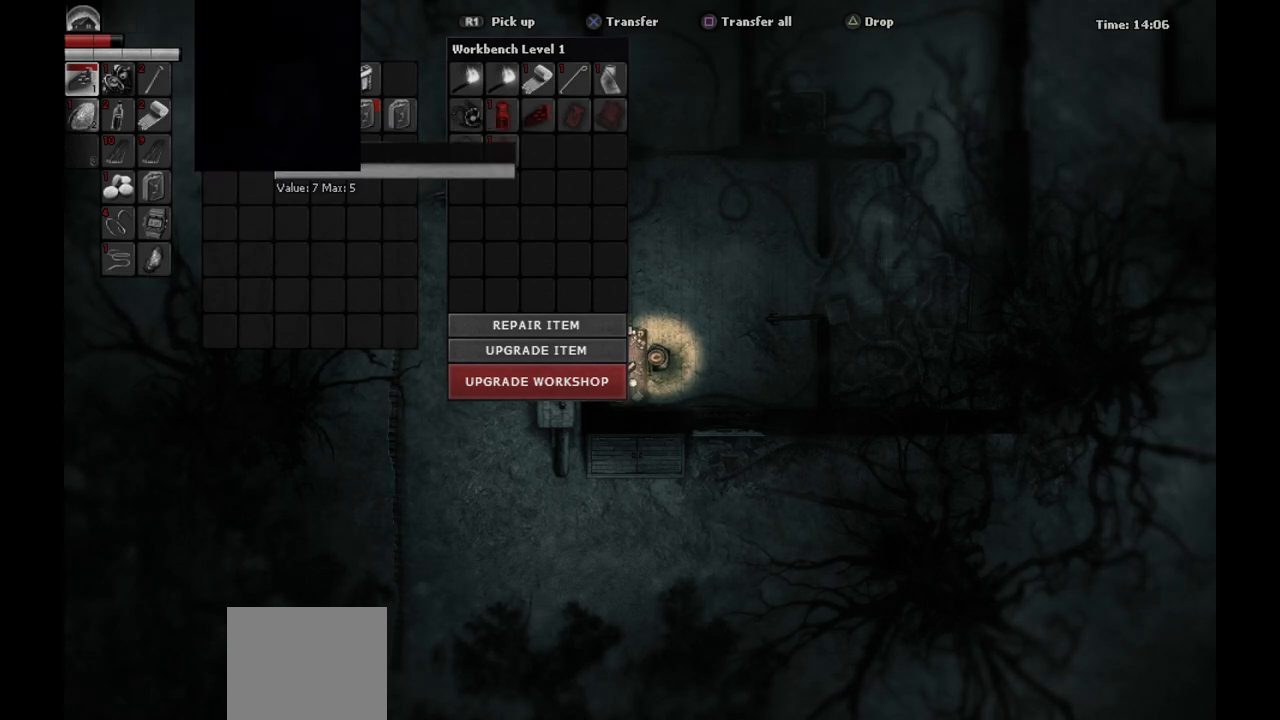
{"buttons": [], "left_stick": "center", "right_stick": "center", "events": [[50, "DPAD_LEFT", "down"], [117, "DPAD_LEFT", "up"]]}
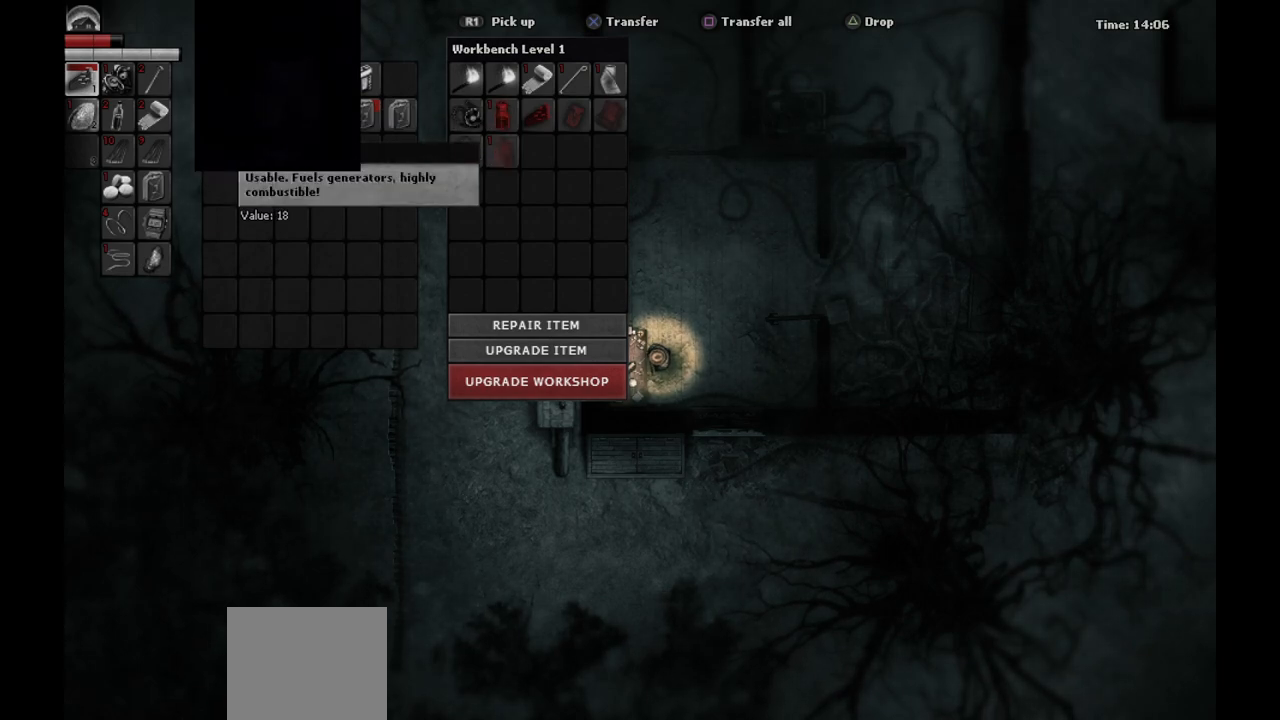
{"buttons": [], "left_stick": "center", "right_stick": "center", "events": [[17, "DPAD_DOWN", "down"], [100, "DPAD_DOWN", "up"], [217, "DPAD_RIGHT", "down"], [300, "DPAD_RIGHT", "up"], [383, "DPAD_RIGHT", "down"], [500, "DPAD_RIGHT", "up"]]}
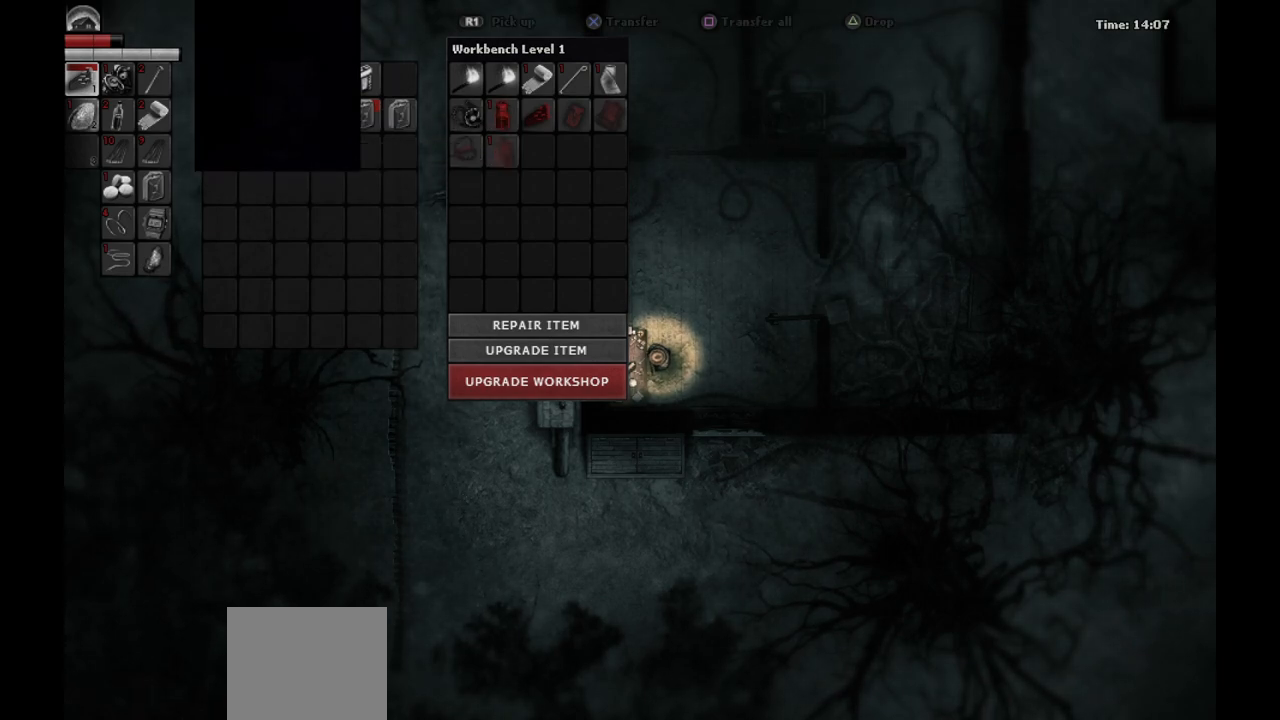
{"buttons": ["DPAD_RIGHT"], "left_stick": "center", "right_stick": "center", "events": [[83, "DPAD_RIGHT", "down"], [200, "DPAD_RIGHT", "up"], [283, "DPAD_RIGHT", "down"], [400, "DPAD_RIGHT", "up"], [483, "DPAD_RIGHT", "down"]]}
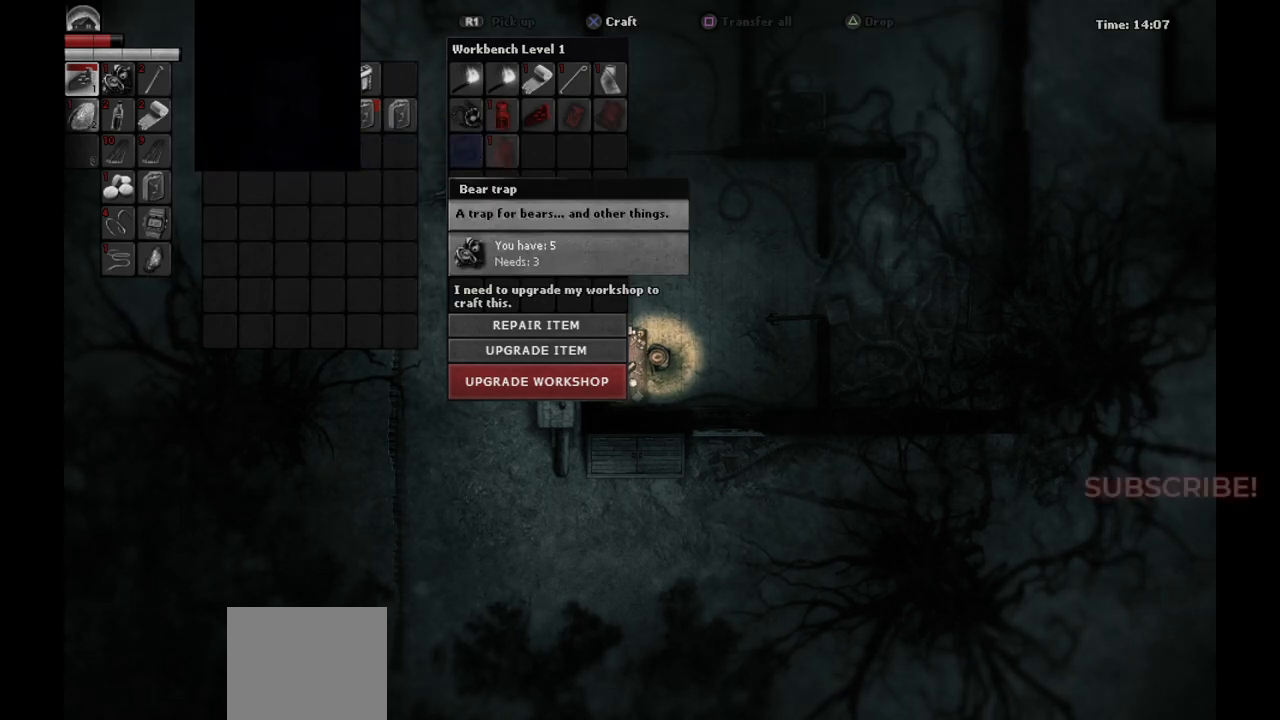
{"buttons": ["DPAD_UP"], "left_stick": "center", "right_stick": "center", "events": [[100, "DPAD_RIGHT", "up"], [317, "DPAD_UP", "down"], [400, "DPAD_UP", "up"], [467, "DPAD_UP", "down"]]}
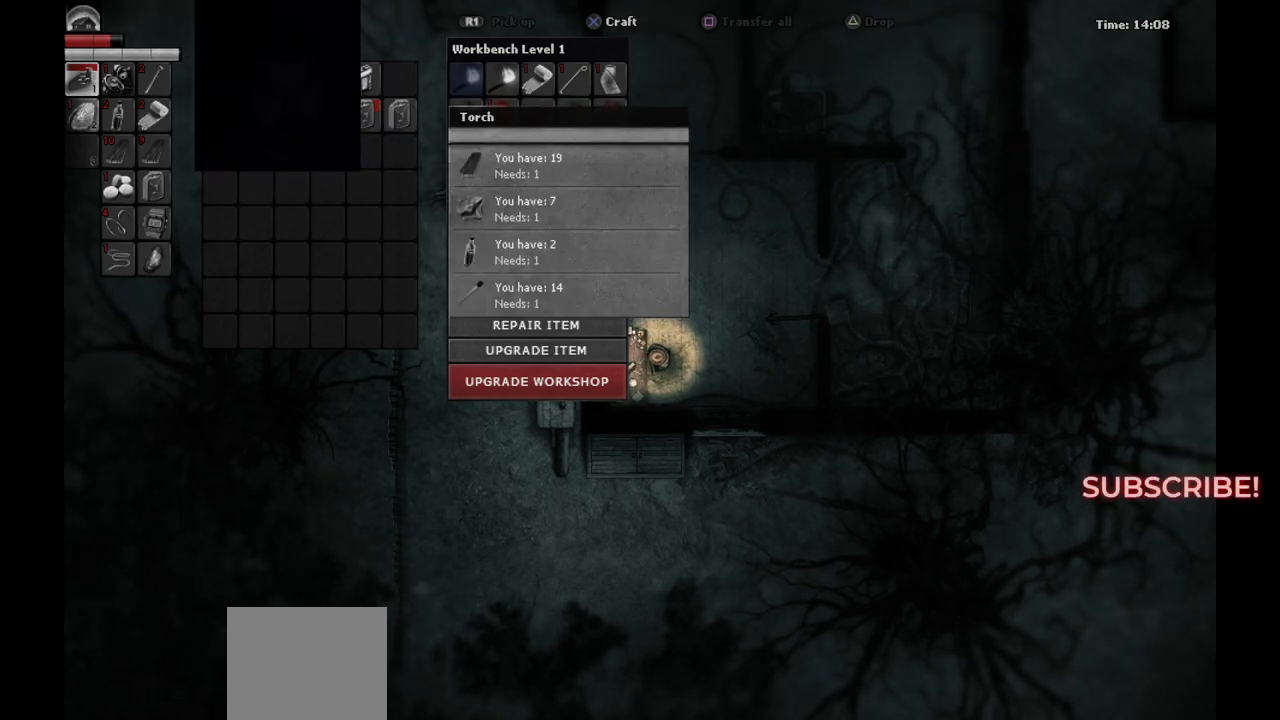
{"buttons": [], "left_stick": "center", "right_stick": "center", "events": [[50, "DPAD_UP", "up"], [300, "CROSS", "down"], [433, "CROSS", "up"]]}
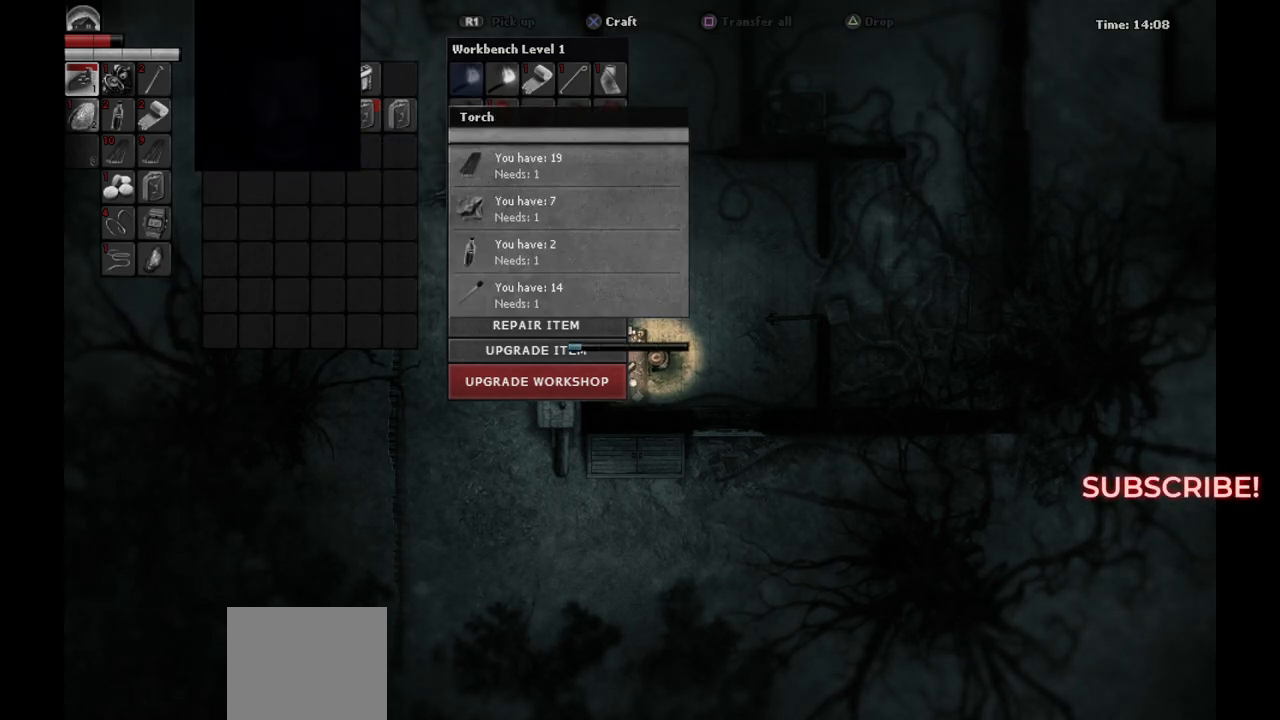
{"buttons": [], "left_stick": "center", "right_stick": "center", "events": []}
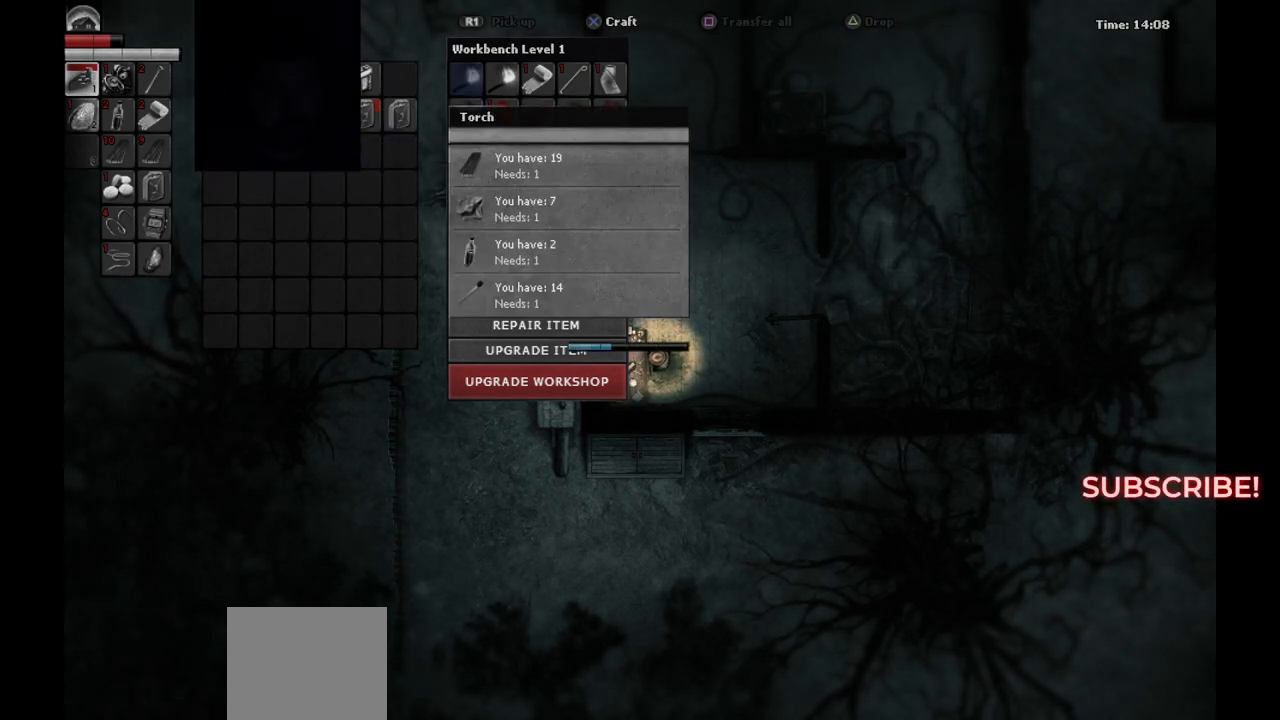
{"buttons": [], "left_stick": "center", "right_stick": "center", "events": []}
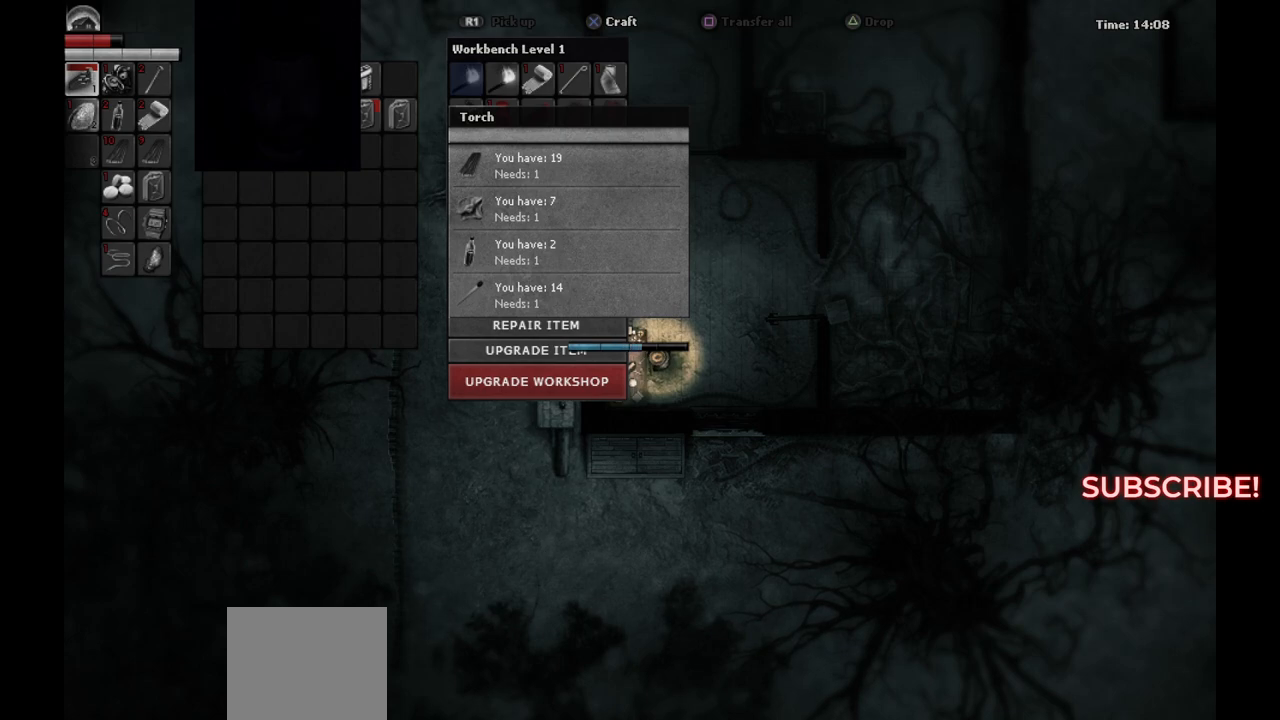
{"buttons": [], "left_stick": "center", "right_stick": "center", "events": []}
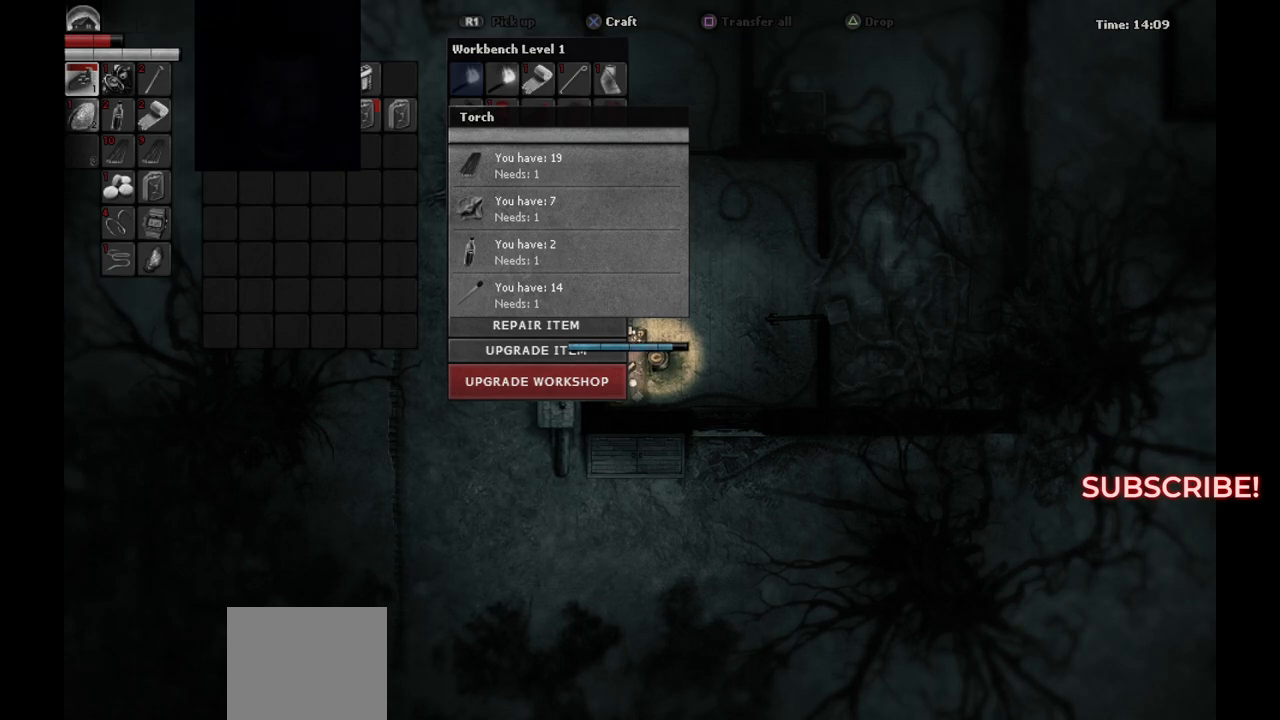
{"buttons": [], "left_stick": "center", "right_stick": "center", "events": []}
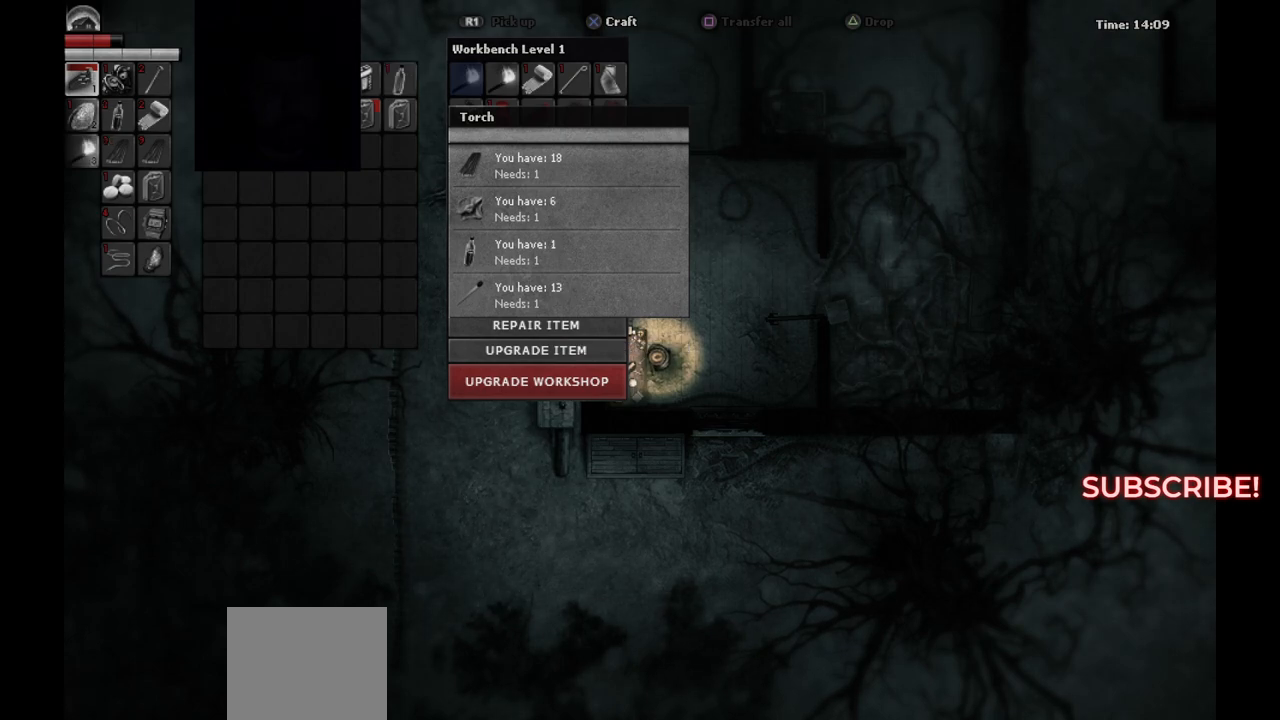
{"buttons": ["DPAD_LEFT"], "left_stick": "center", "right_stick": "center", "events": [[433, "DPAD_LEFT", "down"]]}
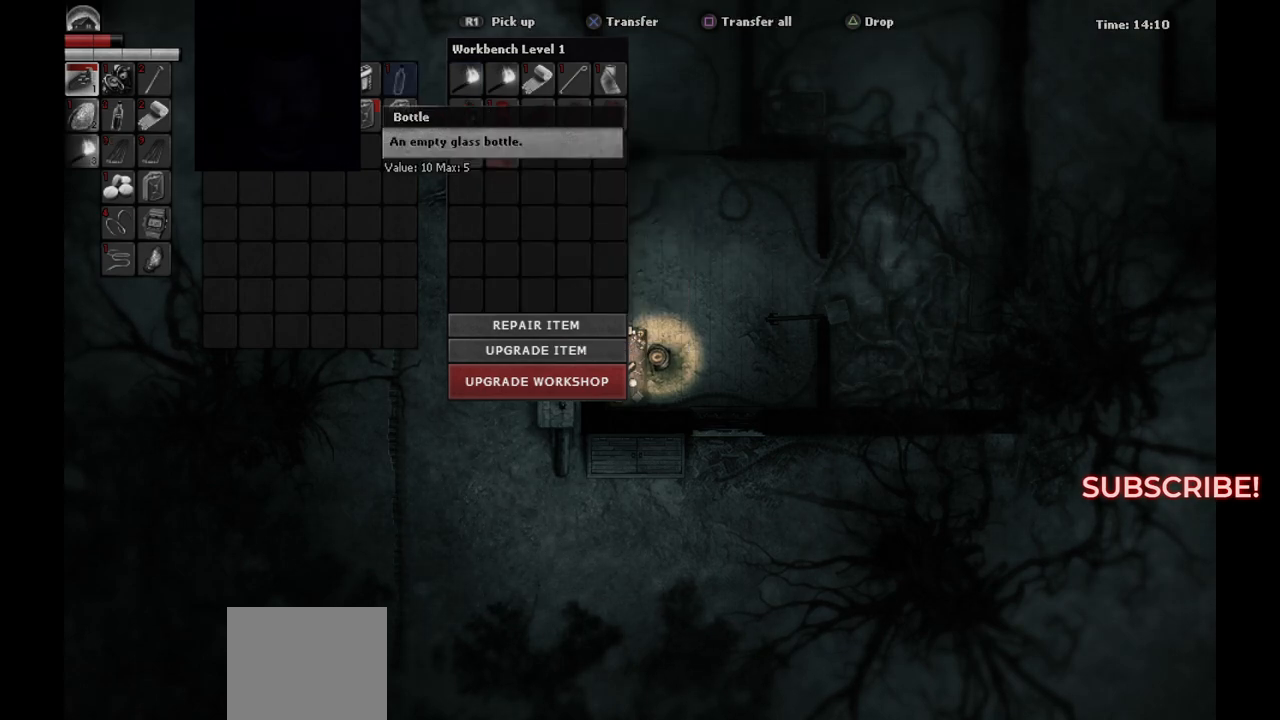
{"buttons": [], "left_stick": "center", "right_stick": "center", "events": [[33, "DPAD_LEFT", "up"], [133, "DPAD_LEFT", "down"], [233, "DPAD_LEFT", "up"]]}
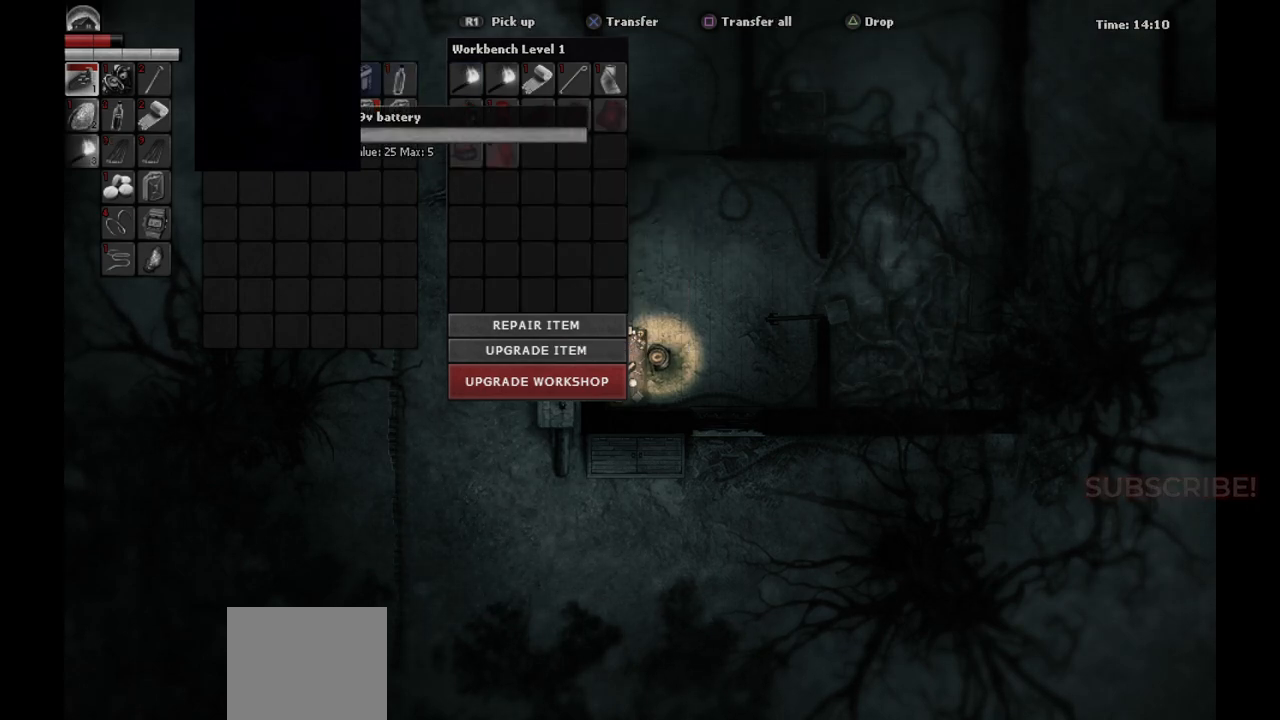
{"buttons": [], "left_stick": "center", "right_stick": "center", "events": []}
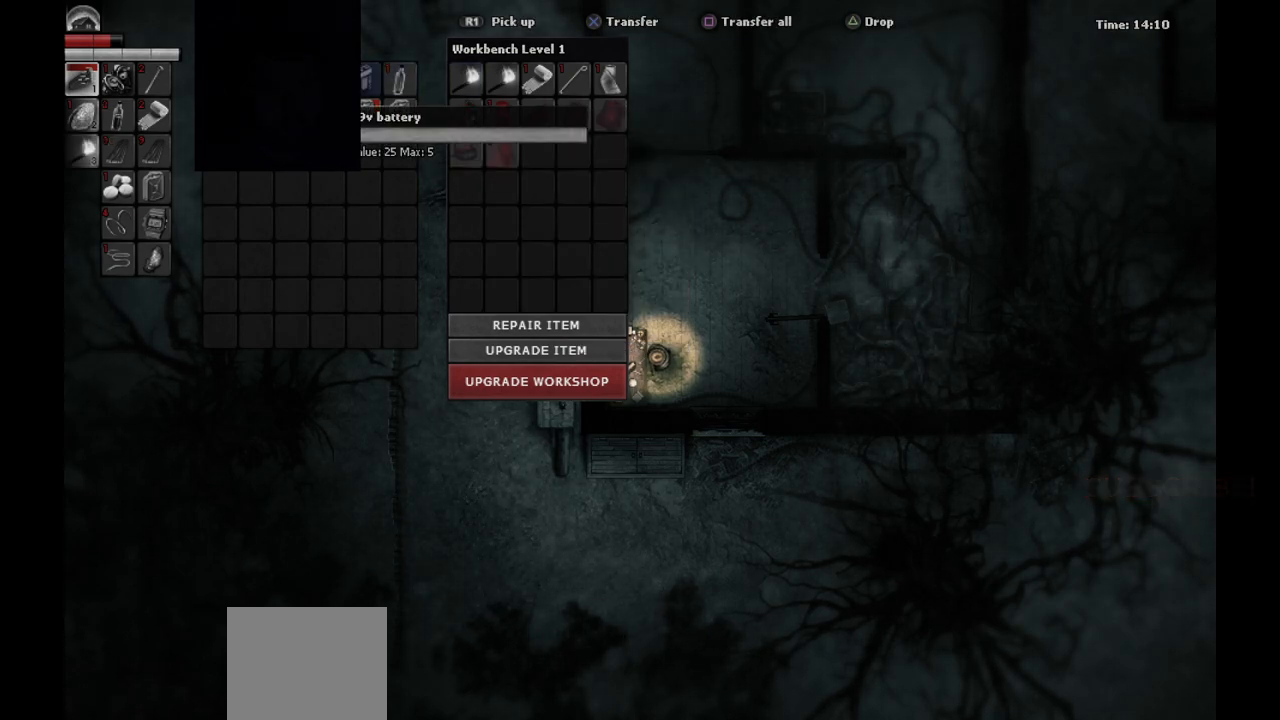
{"buttons": [], "left_stick": "center", "right_stick": "center", "events": []}
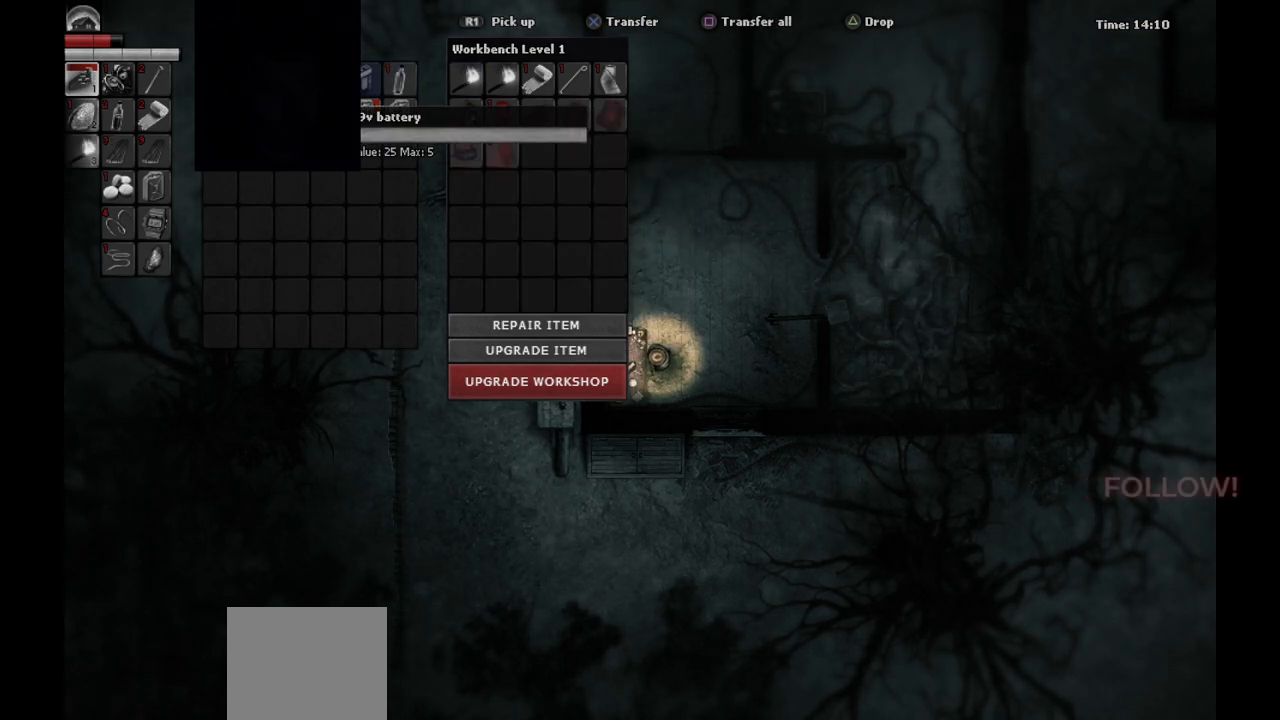
{"buttons": [], "left_stick": "center", "right_stick": "center", "events": []}
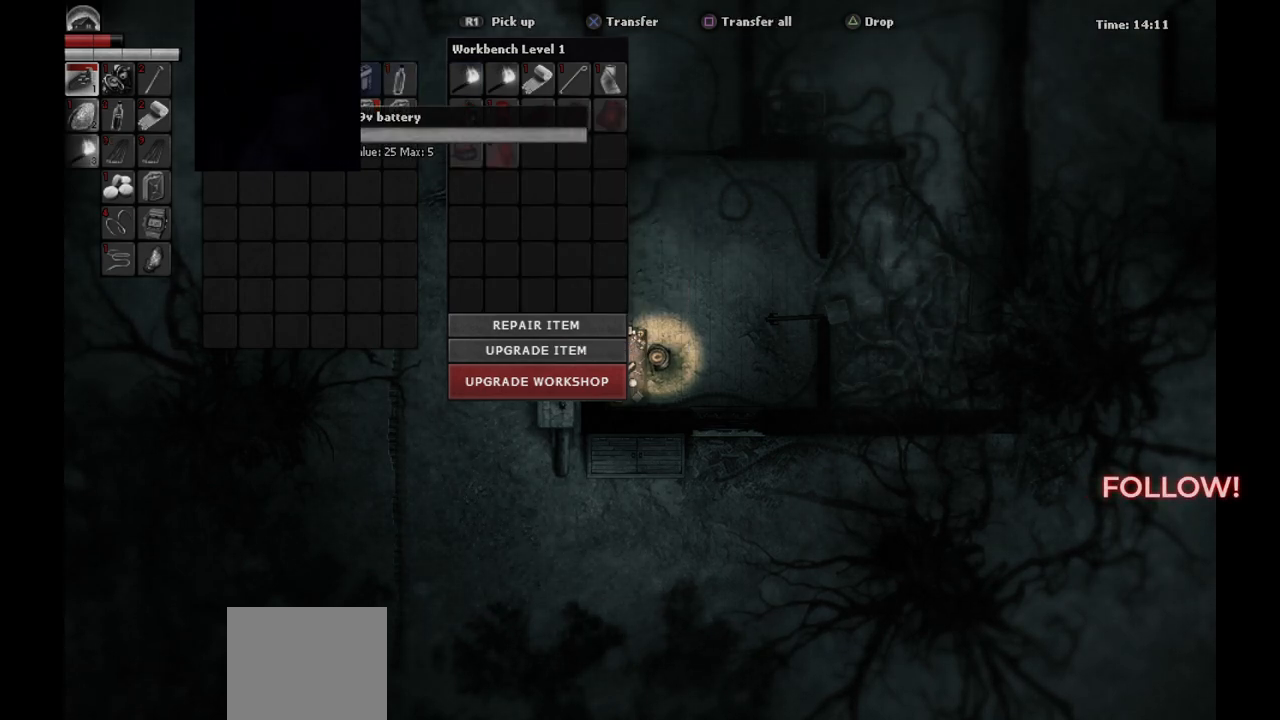
{"buttons": [], "left_stick": "center", "right_stick": "center", "events": []}